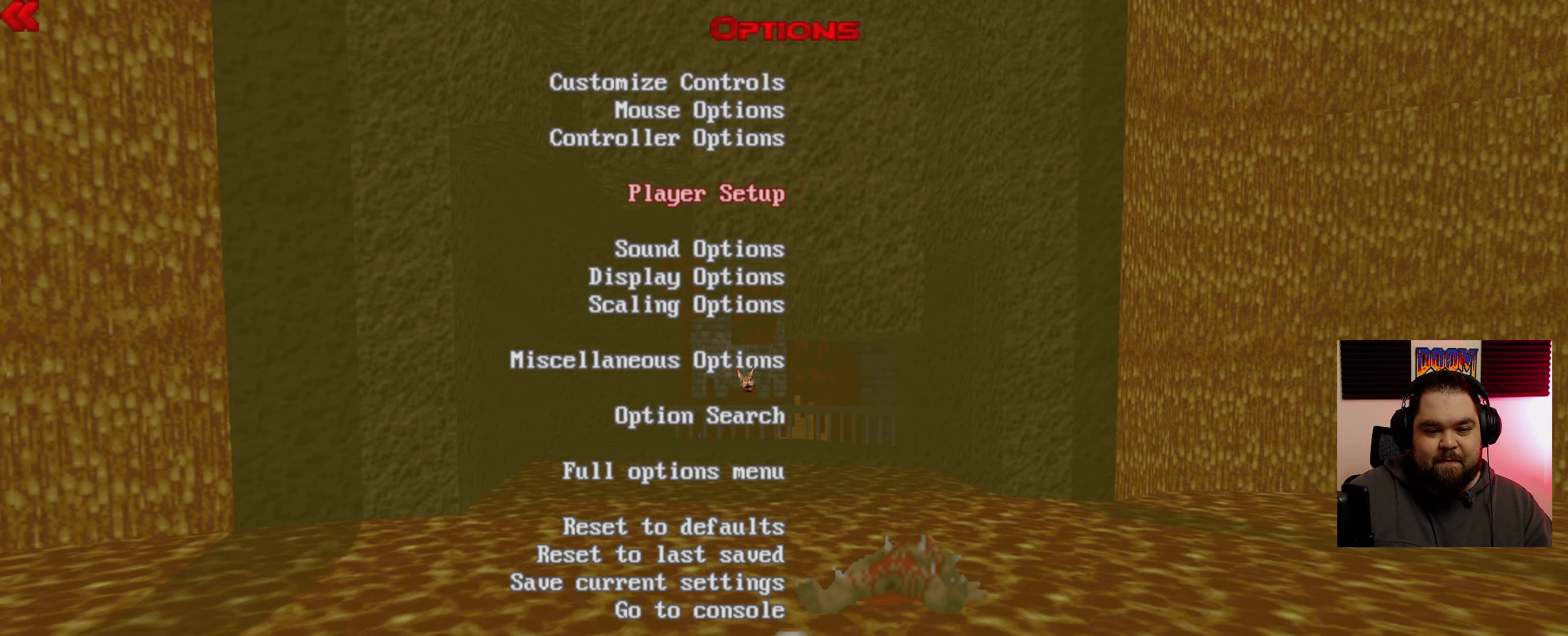
Gameplay with keyboard and mouse; each line is a JSON object with the keys and mouse buttons held at the frame after it. "events" lists presses ("down") and releases ("up") of "a", "ctrl", "d", "e", "q", "s", "shift", "space", "w", "mouse_left", "mouse_wheel", "mouse_right", "mouse_mb4" and "mouse_mb5" between this image and that frame as [ms after this image, input, new state], when the widget could be followed in between. "mouse_left", "mouse_wheel", "mouse_right", "mouse_mb4", "mouse_mb5" = the "left", "wheel", "right", "mb4", "mb5" buttons of the "mouse" list. No other keys are recorded. "wheel" means that the mouse wheel is clicked or scrolled. Mouse movement is not recorded.
{"keys": [], "mouse": [], "events": [[367, "mouse_left", "down"], [467, "mouse_left", "up"]]}
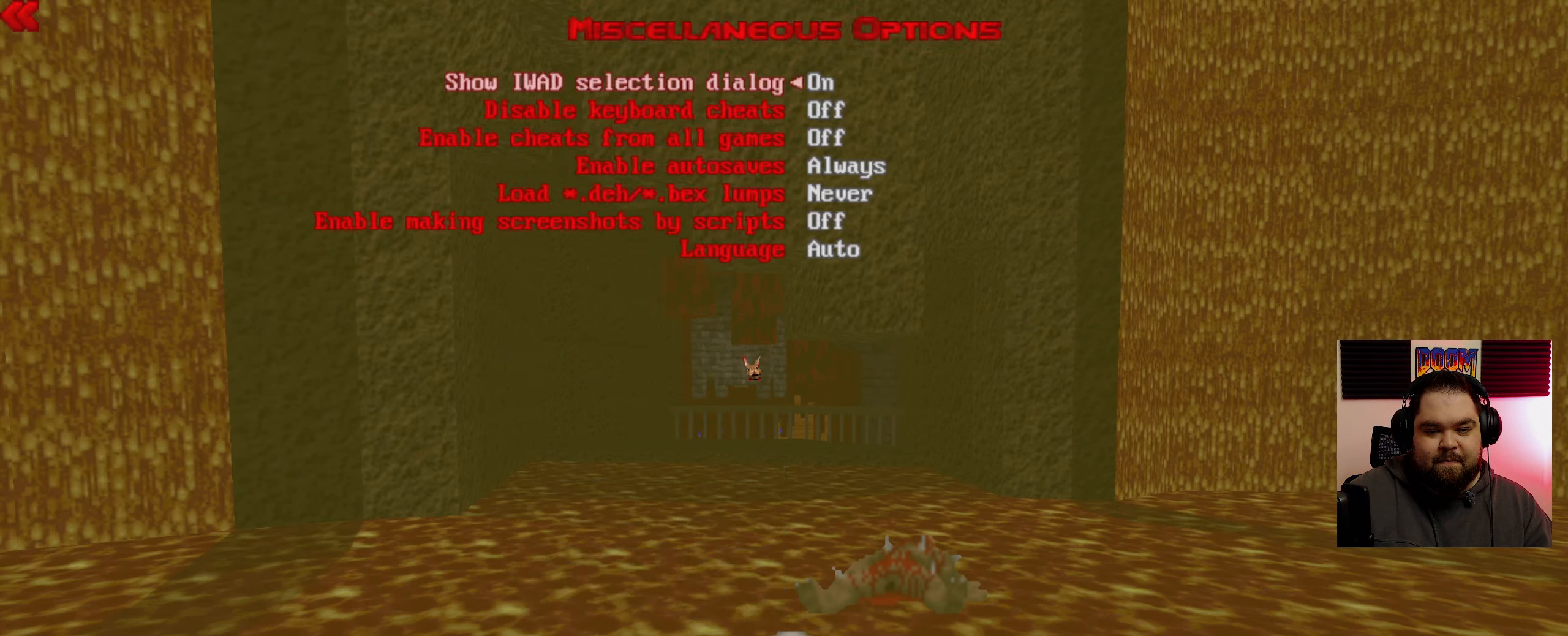
{"keys": [], "mouse": [], "events": []}
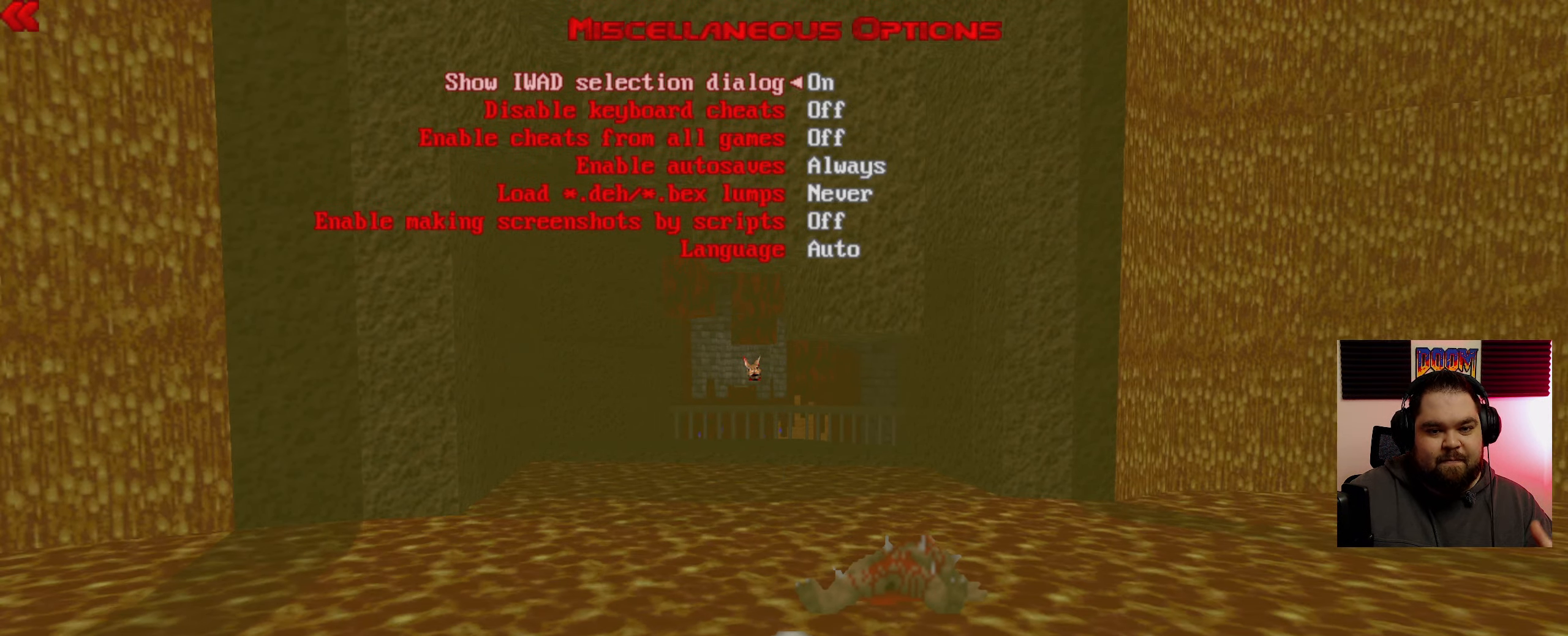
{"keys": [], "mouse": [], "events": []}
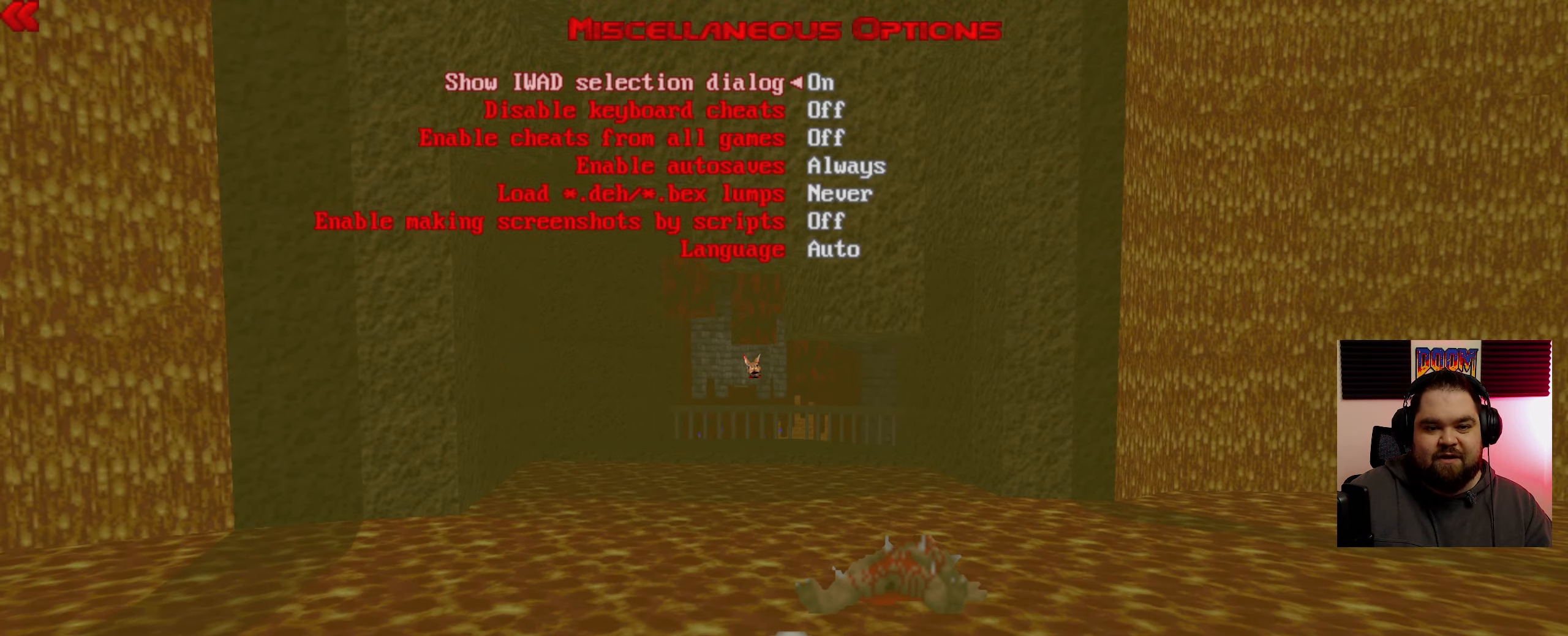
{"keys": [], "mouse": [], "events": []}
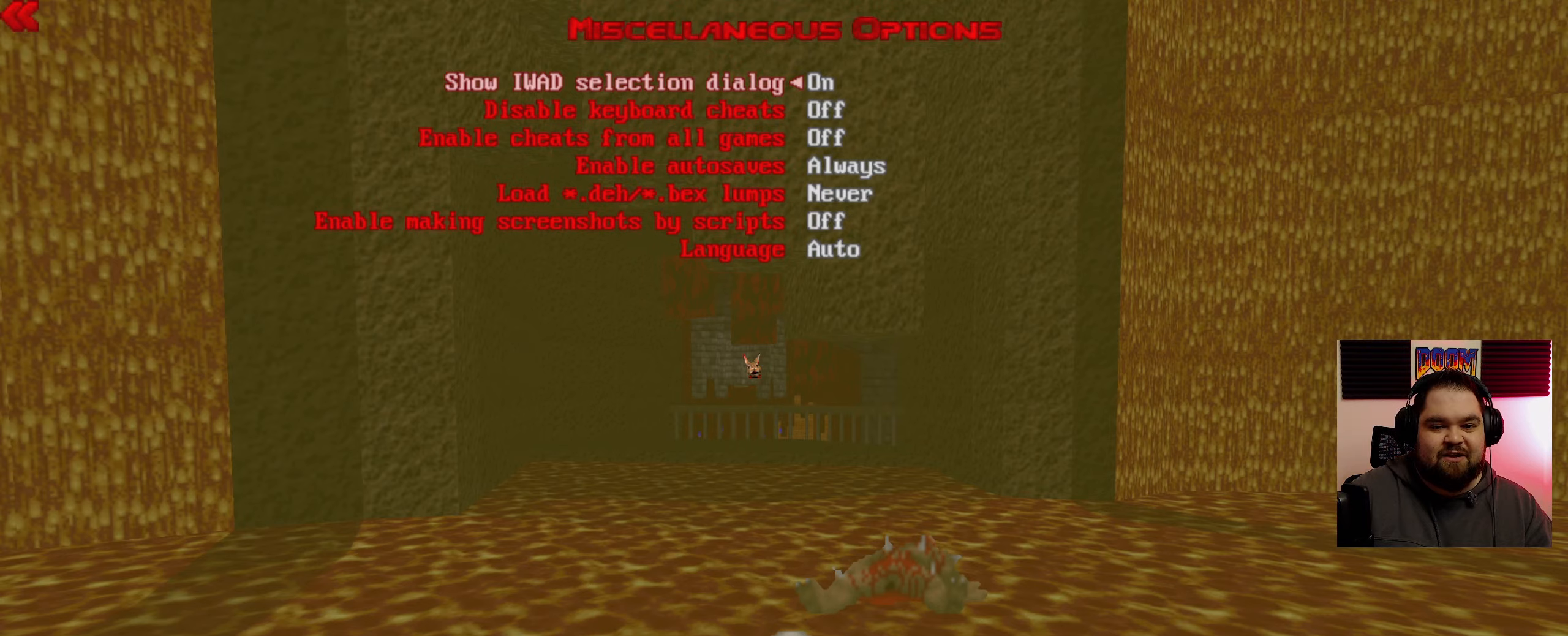
{"keys": [], "mouse": [], "events": []}
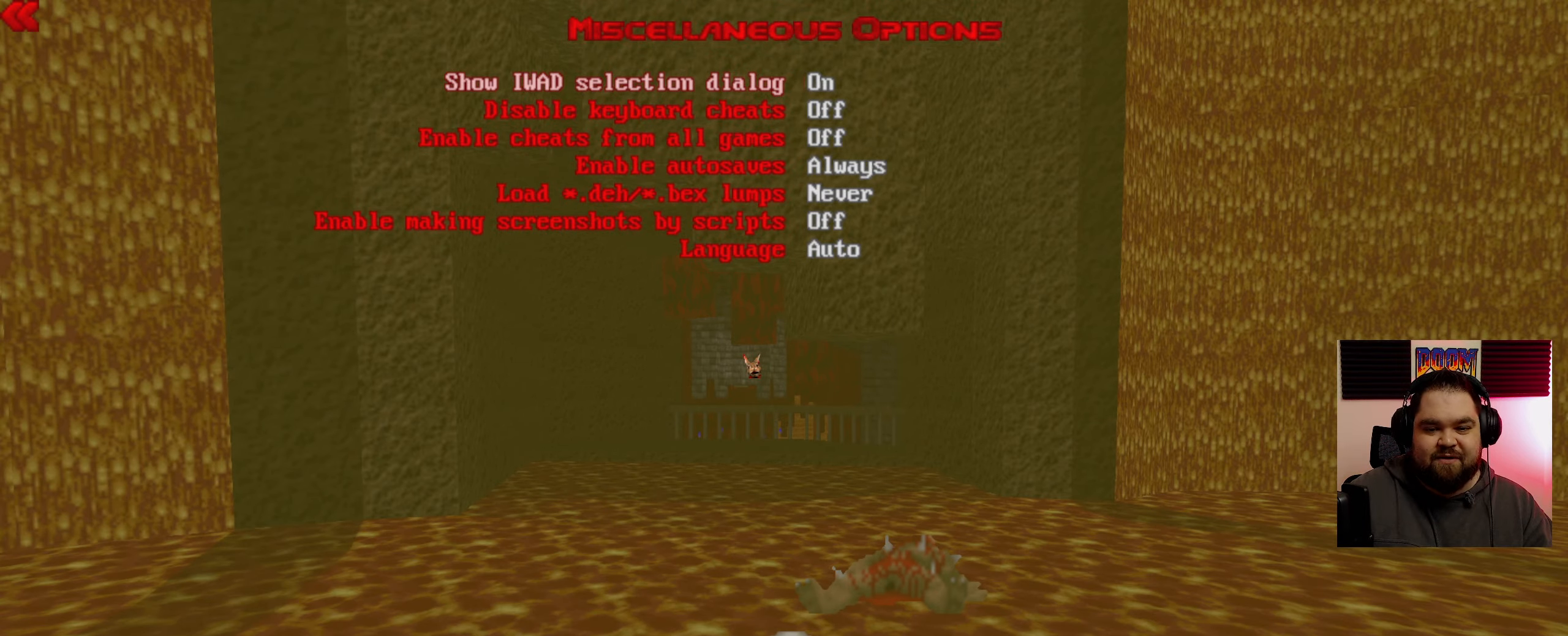
{"keys": [], "mouse": [], "events": []}
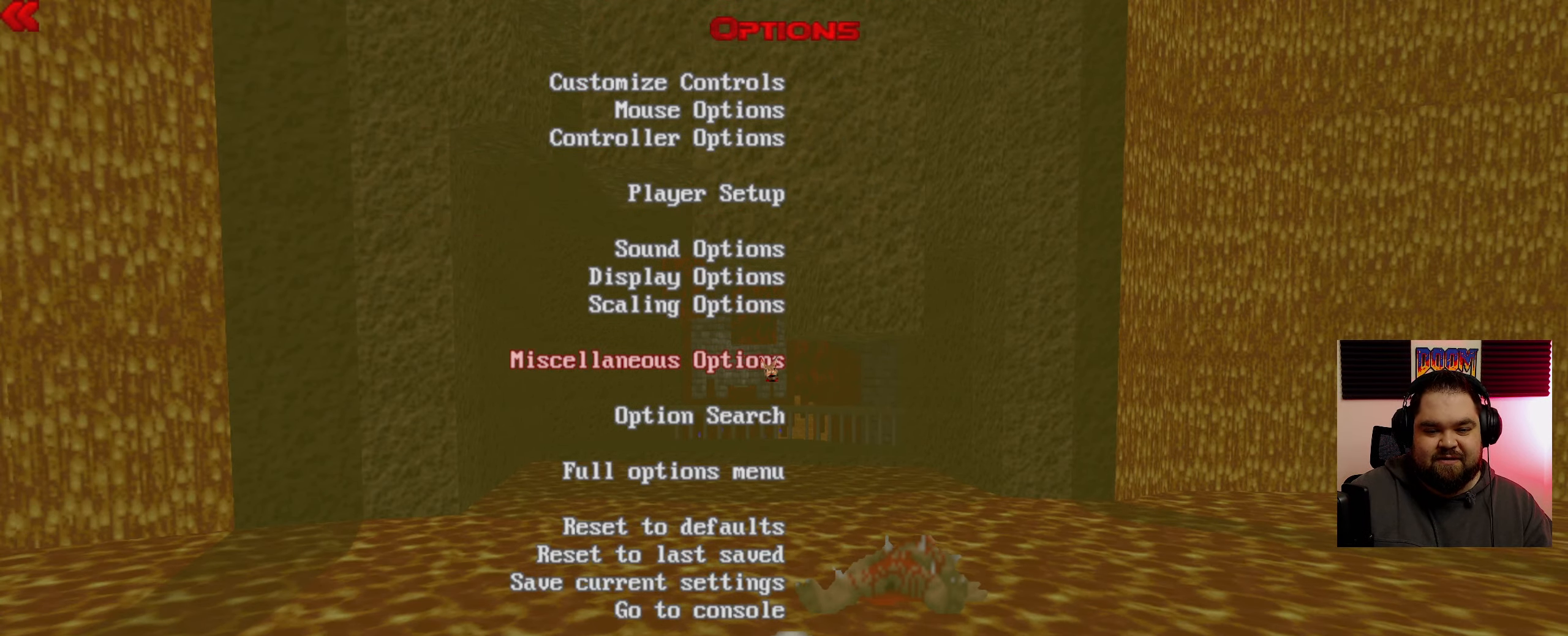
{"keys": [], "mouse": [], "events": []}
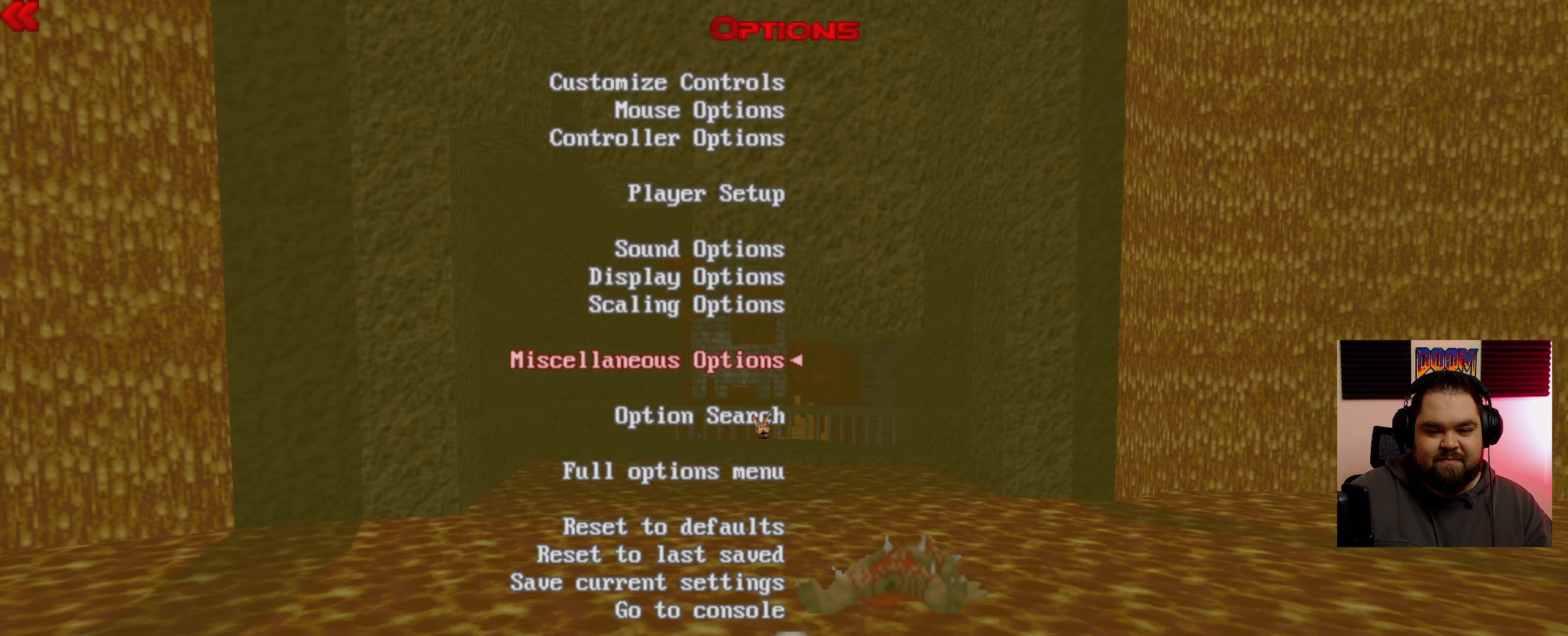
{"keys": [], "mouse": ["left"], "events": [[467, "mouse_left", "down"]]}
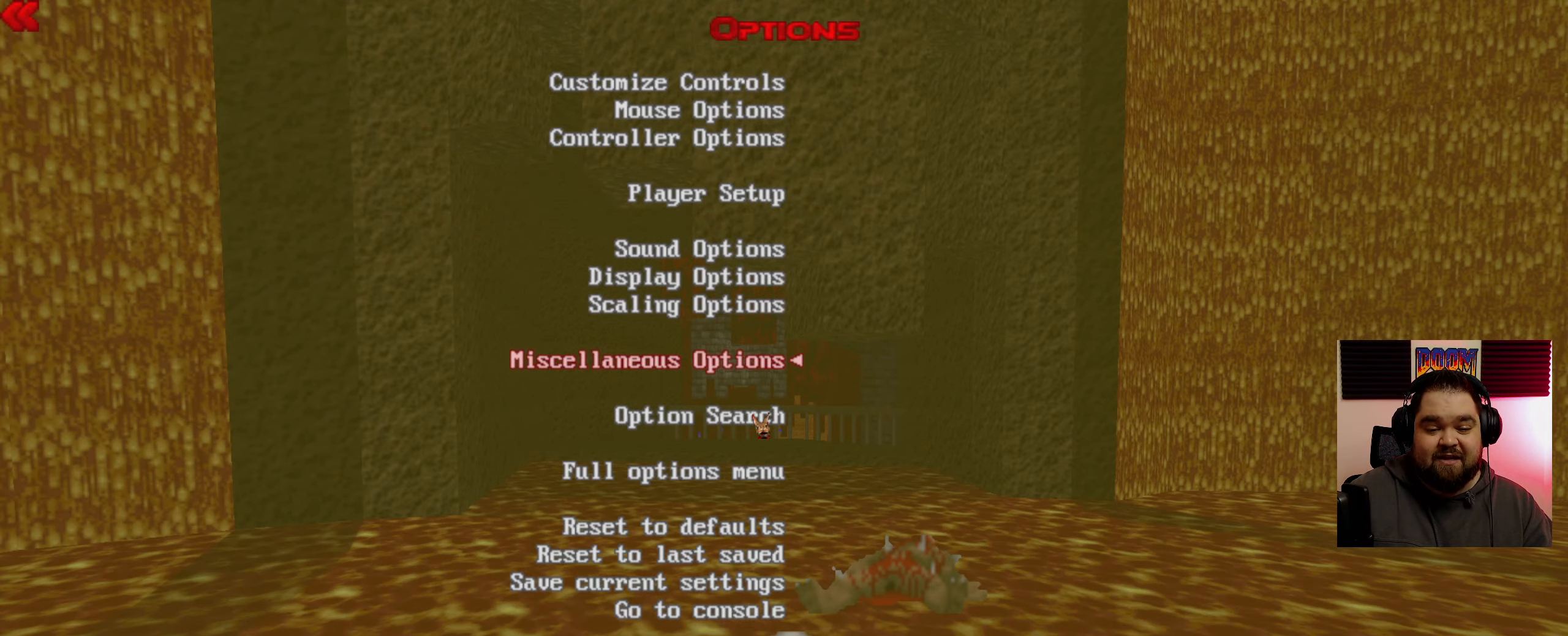
{"keys": [], "mouse": [], "events": [[67, "mouse_left", "up"]]}